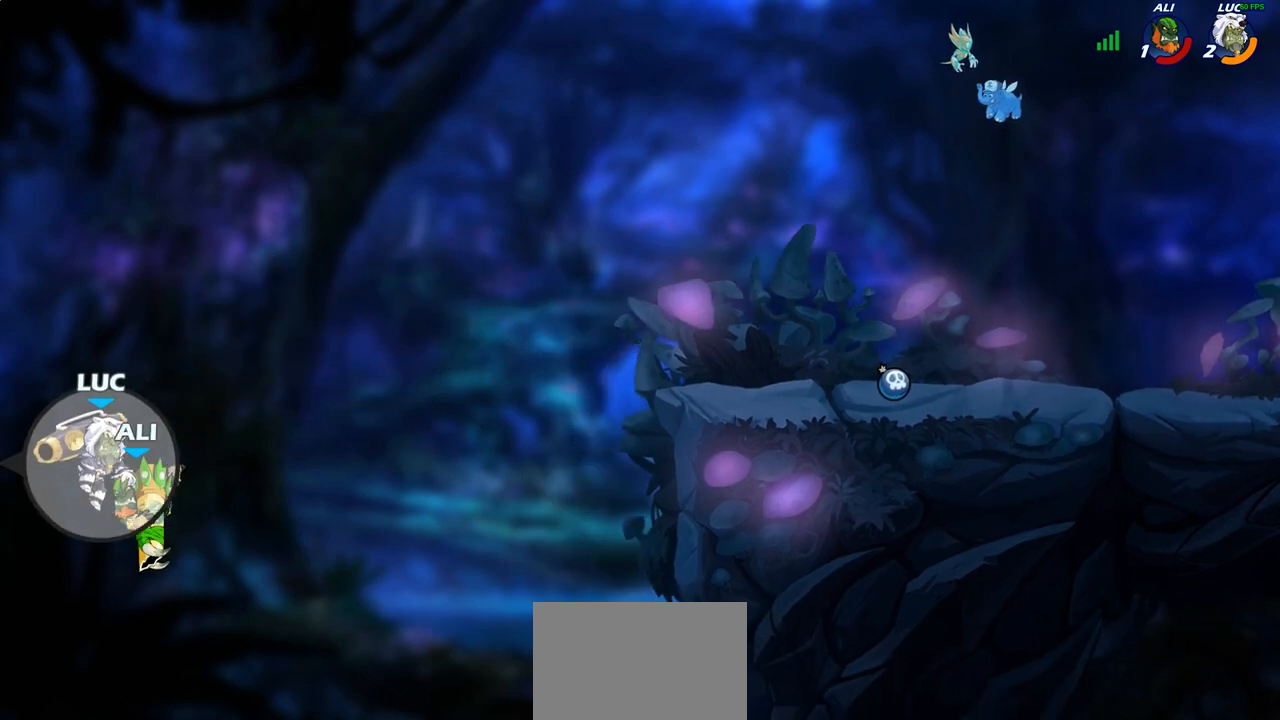
Gameplay with a controller (PlayStation layout); each line is a JSON object with the inputs held at the frame after it. "events" lists button and stick changes between this image and that frame as [ms after this image, input, new state], when the widget could be followed in between.
{"buttons": [], "left_stick": "right", "right_stick": "center", "events": [[67, "R1", "up"], [67, "left_stick", "right"], [83, "R2", "up"], [400, "SQUARE", "down"], [483, "SQUARE", "up"]]}
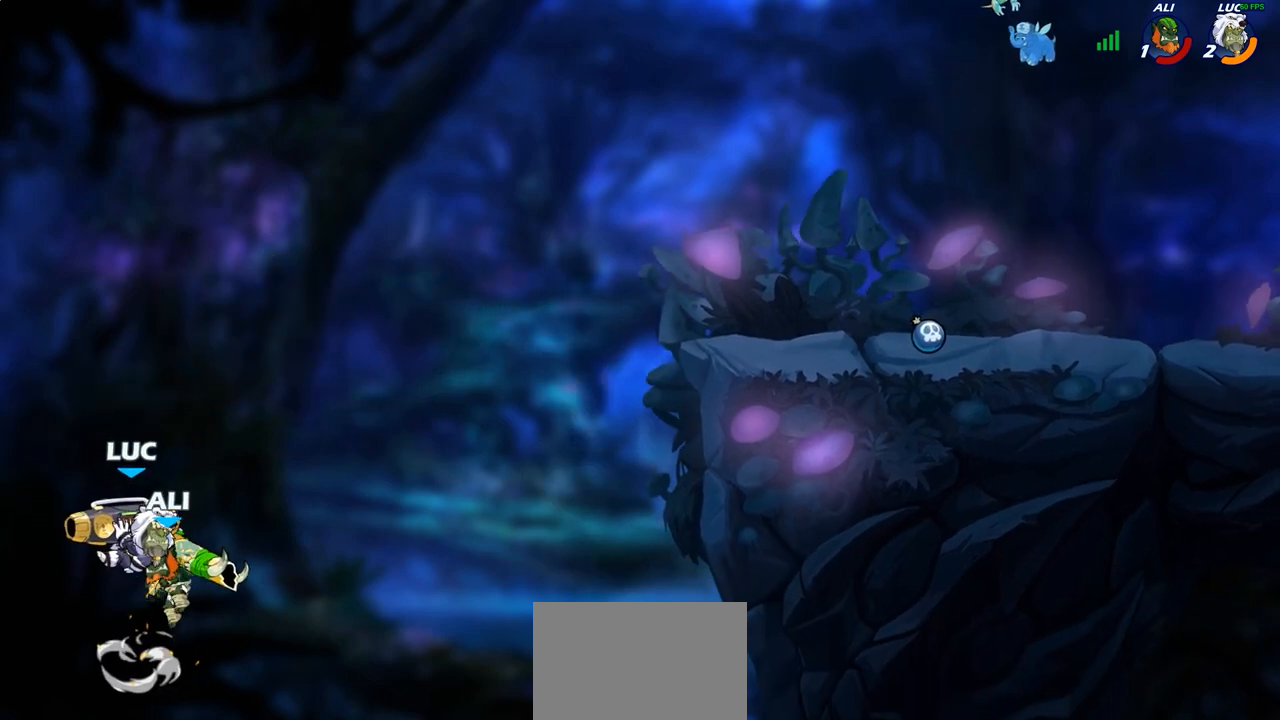
{"buttons": ["CIRCLE"], "left_stick": "up-right", "right_stick": "center", "events": [[300, "left_stick", "up-right"], [450, "CIRCLE", "down"]]}
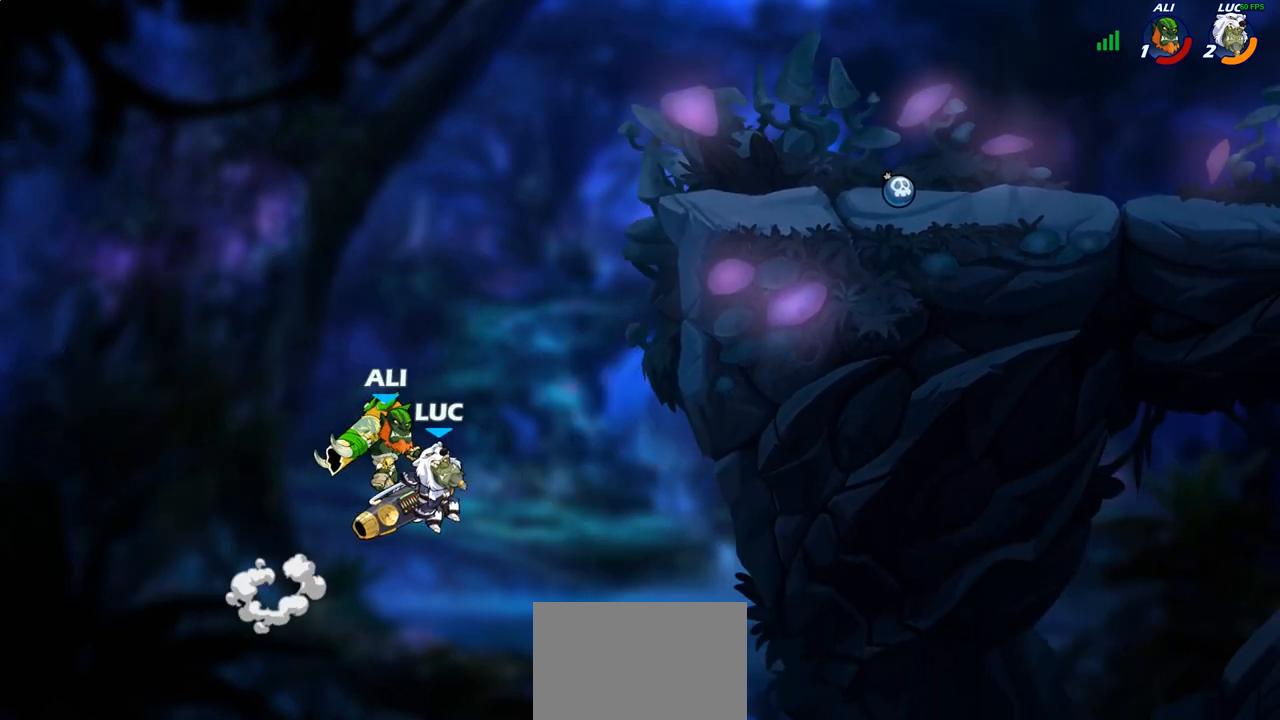
{"buttons": [], "left_stick": "right", "right_stick": "center", "events": [[83, "left_stick", "center"], [100, "CIRCLE", "up"], [350, "left_stick", "right"]]}
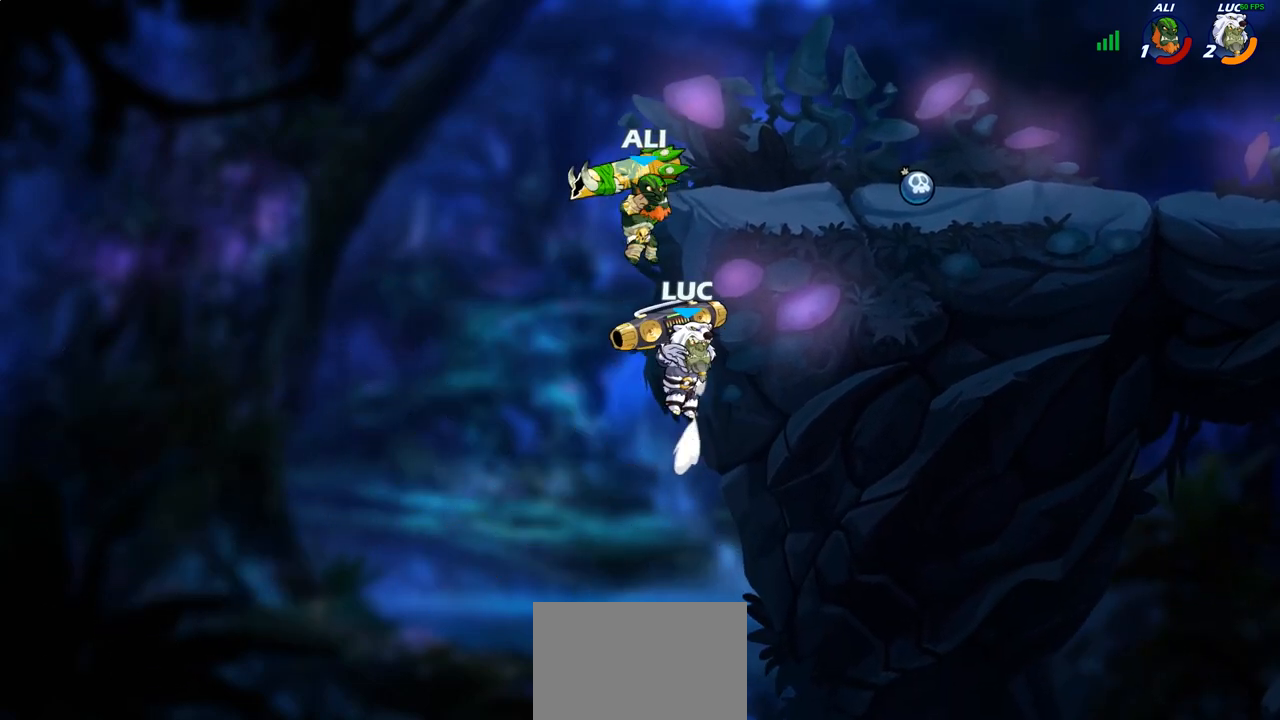
{"buttons": [], "left_stick": "center", "right_stick": "center", "events": [[100, "left_stick", "up-right"], [133, "CROSS", "down"], [200, "SQUARE", "down"], [217, "right_stick", "down-left"], [233, "CROSS", "up"], [267, "SQUARE", "up"], [267, "right_stick", "center"], [317, "left_stick", "center"]]}
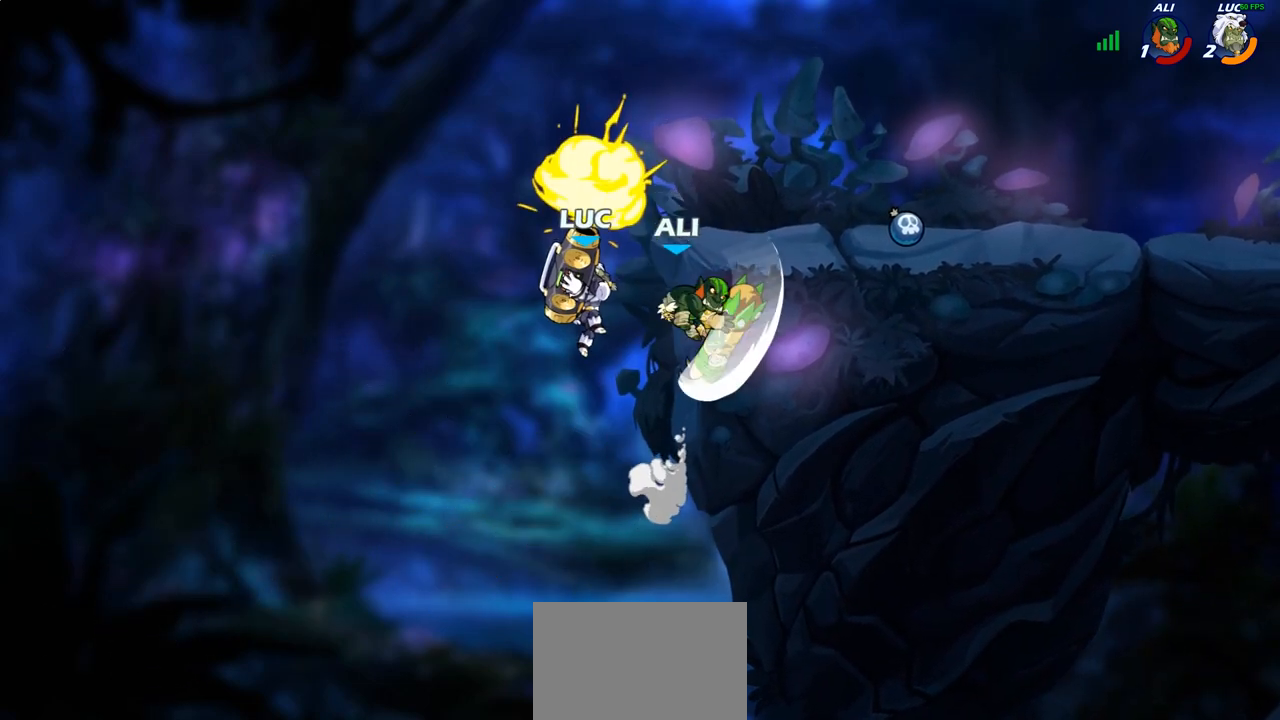
{"buttons": [], "left_stick": "down", "right_stick": "center", "events": [[350, "CROSS", "down"], [350, "left_stick", "down"], [417, "SQUARE", "down"], [467, "CROSS", "up"], [483, "SQUARE", "up"]]}
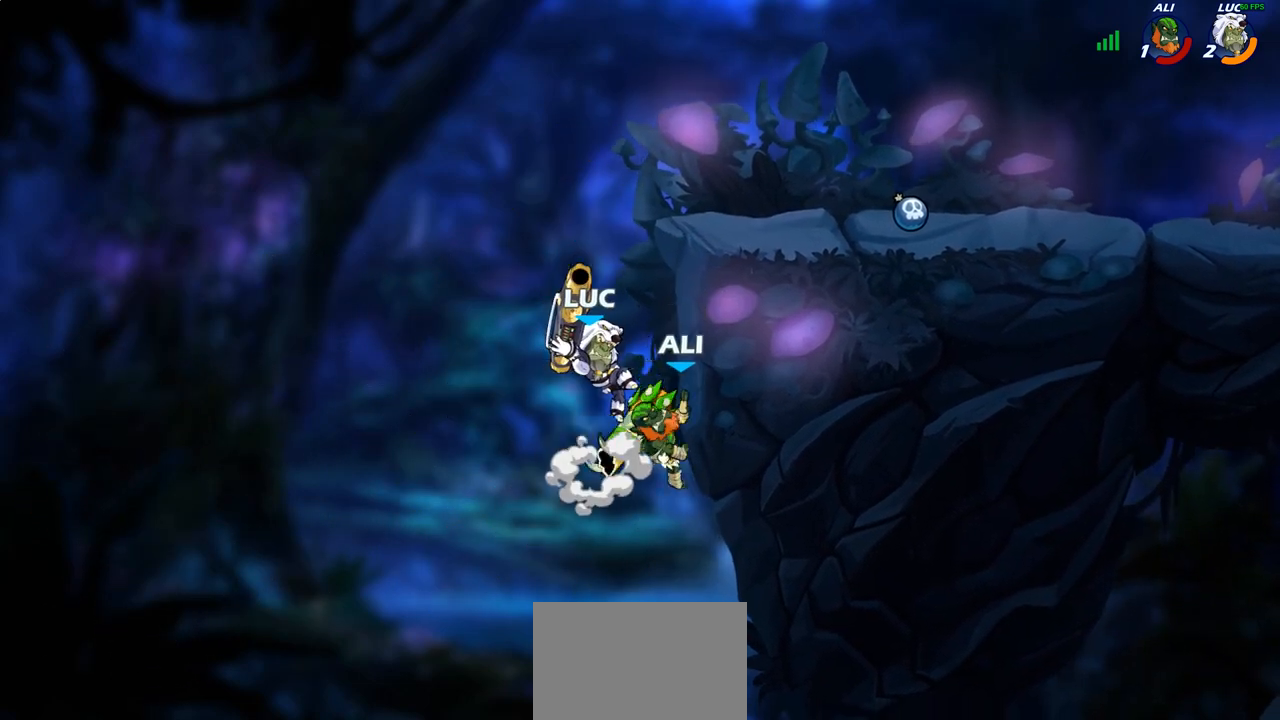
{"buttons": [], "left_stick": "up-right", "right_stick": "center", "events": [[17, "left_stick", "center"], [217, "left_stick", "right"], [433, "left_stick", "up-right"]]}
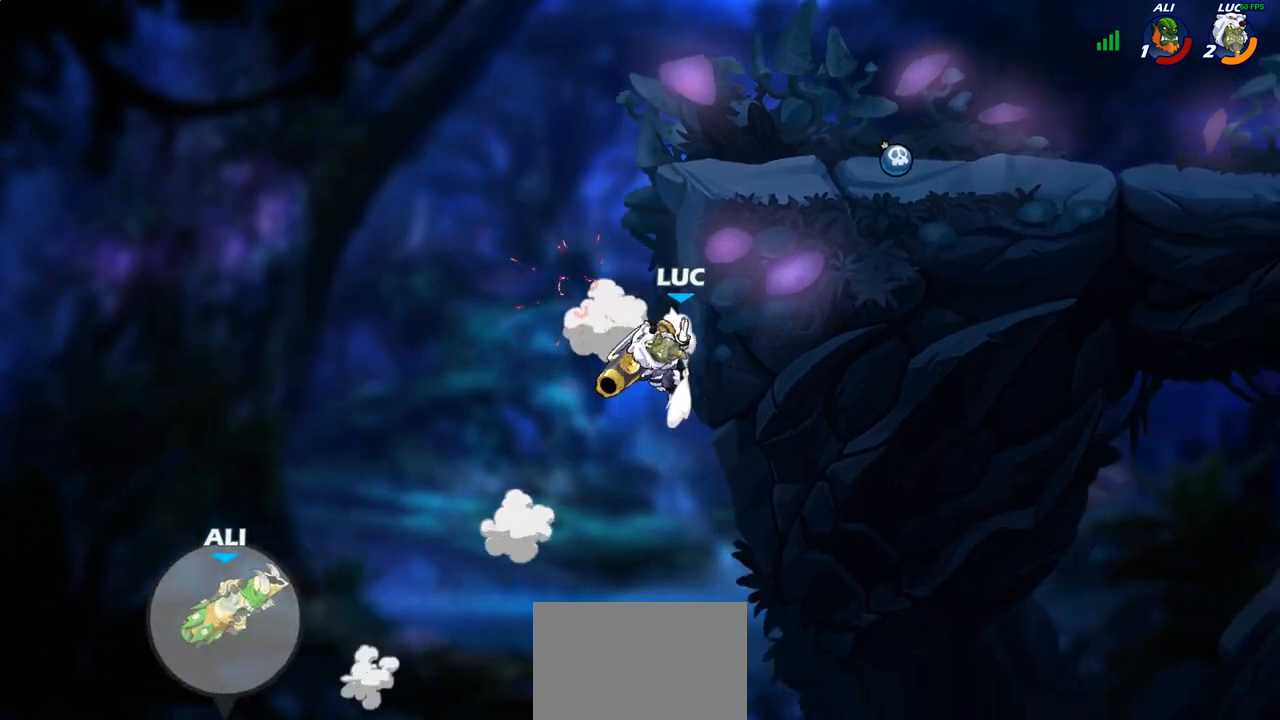
{"buttons": [], "left_stick": "left", "right_stick": "center", "events": [[383, "left_stick", "up-left"], [467, "left_stick", "left"]]}
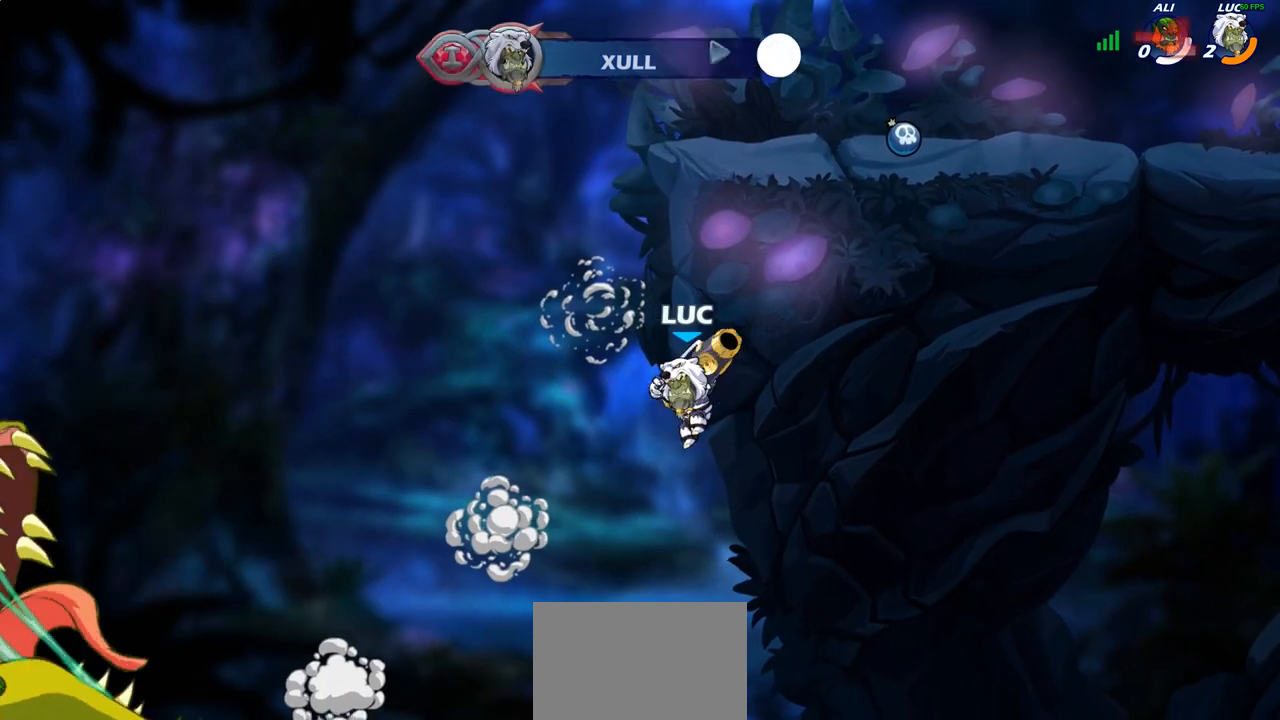
{"buttons": [], "left_stick": "left", "right_stick": "center", "events": []}
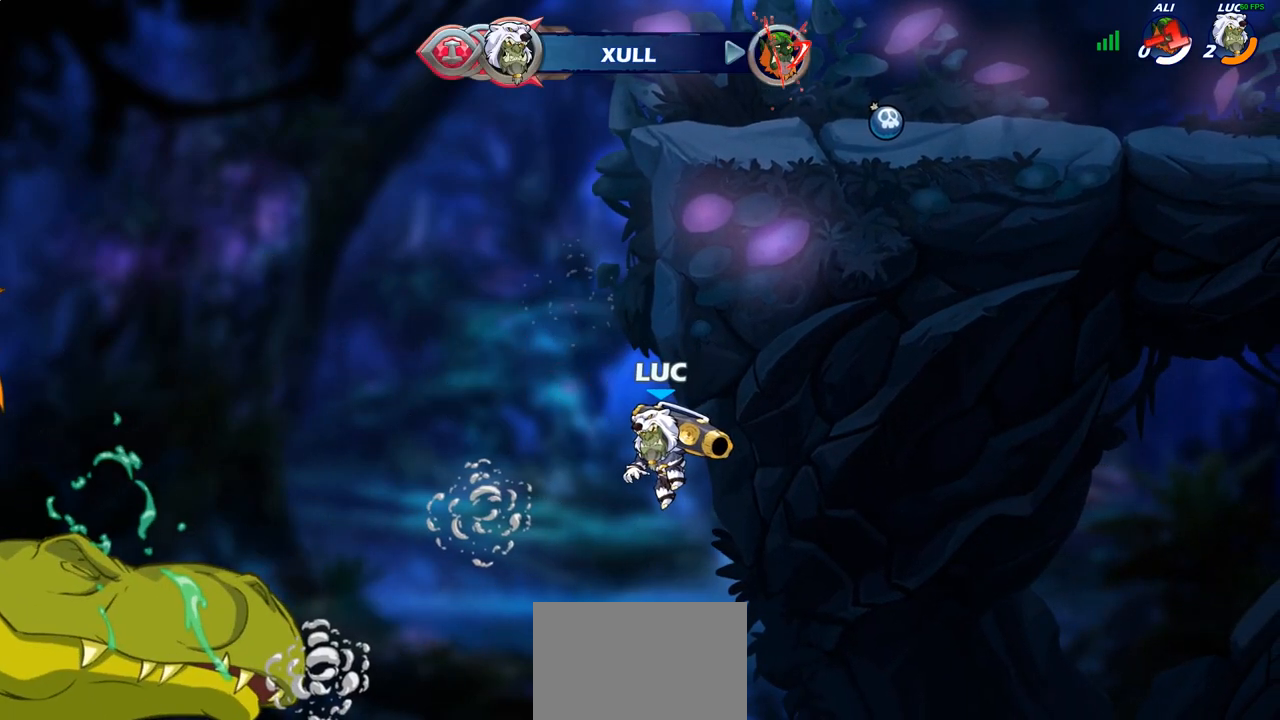
{"buttons": [], "left_stick": "center", "right_stick": "center", "events": [[133, "left_stick", "center"]]}
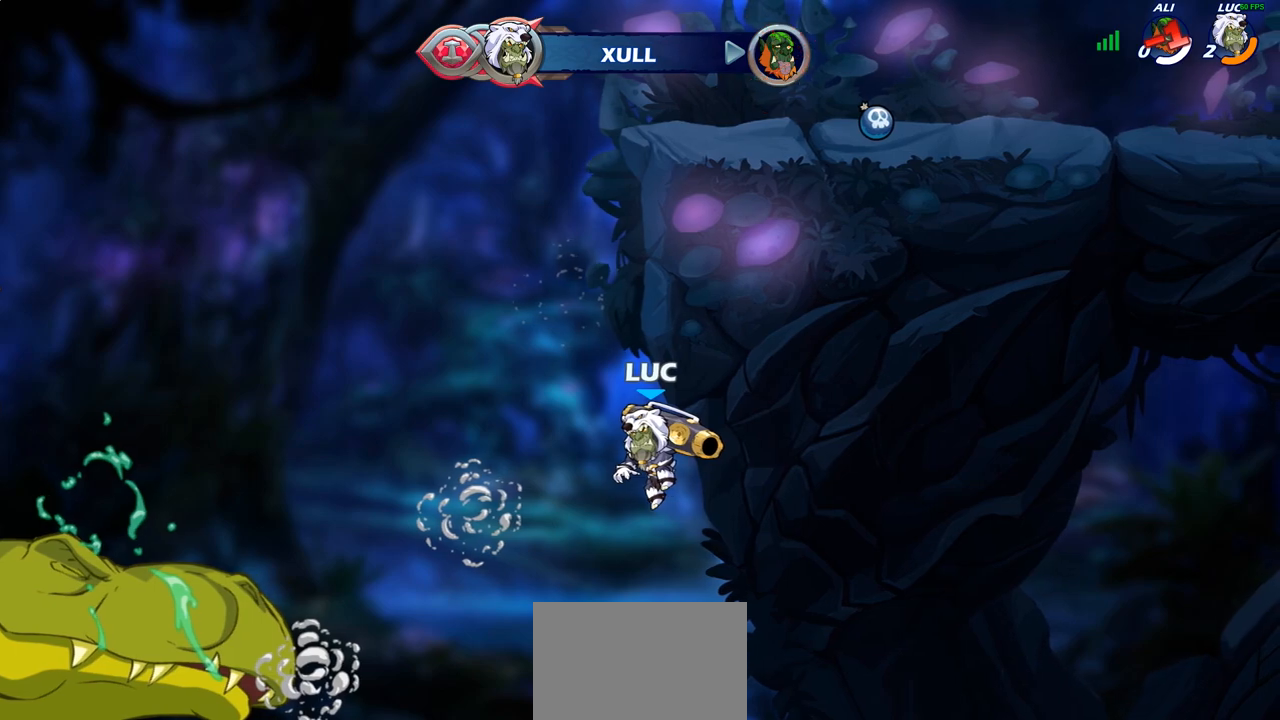
{"buttons": [], "left_stick": "center", "right_stick": "center", "events": []}
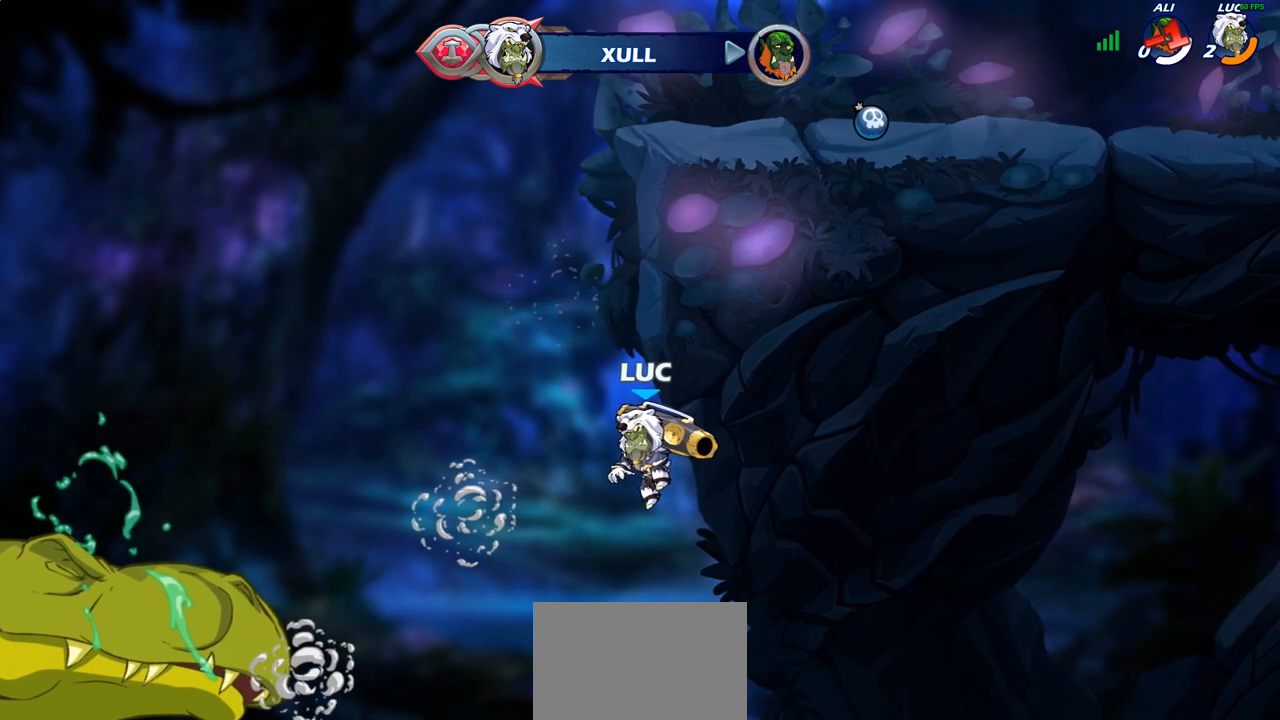
{"buttons": [], "left_stick": "center", "right_stick": "center", "events": []}
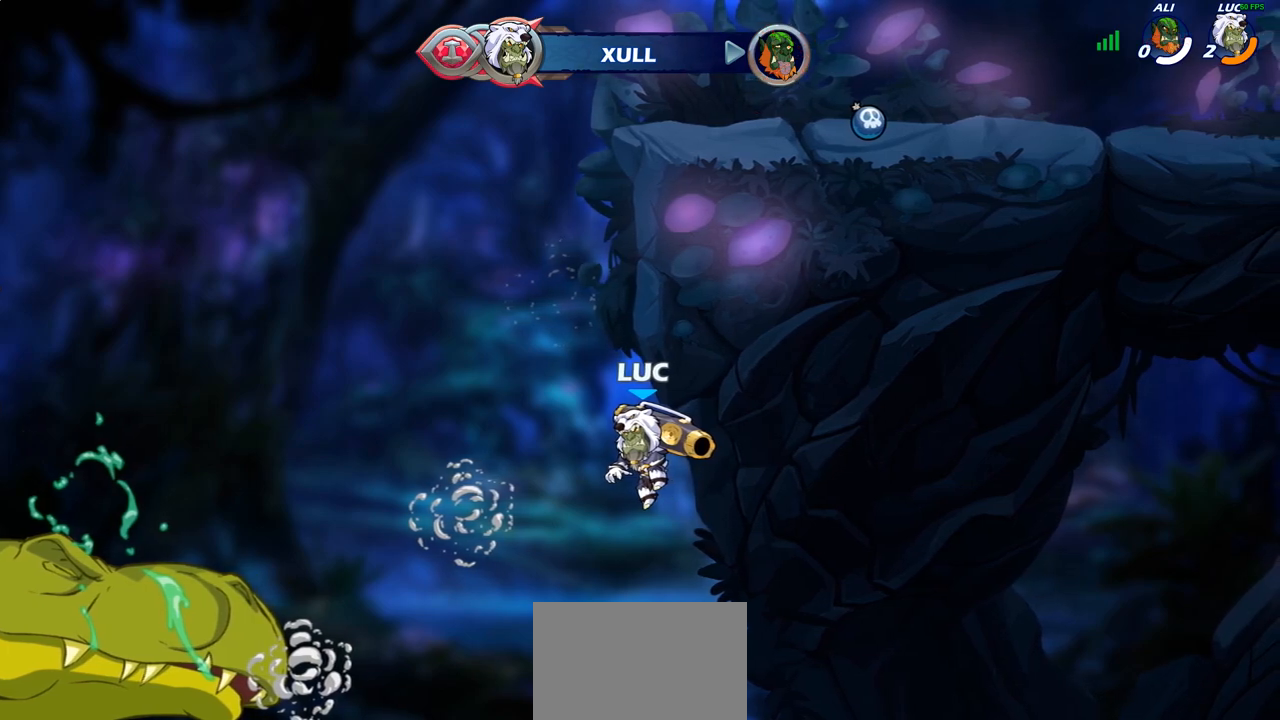
{"buttons": [], "left_stick": "center", "right_stick": "center", "events": []}
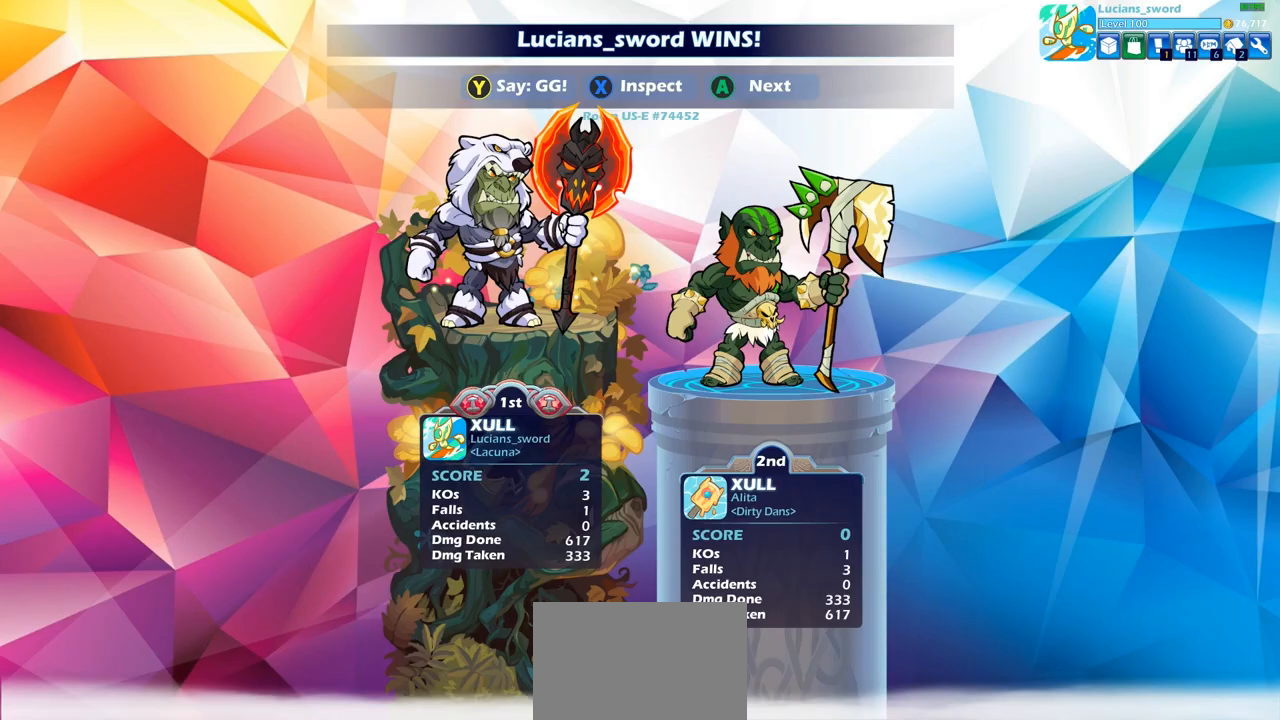
{"buttons": [], "left_stick": "center", "right_stick": "center", "events": []}
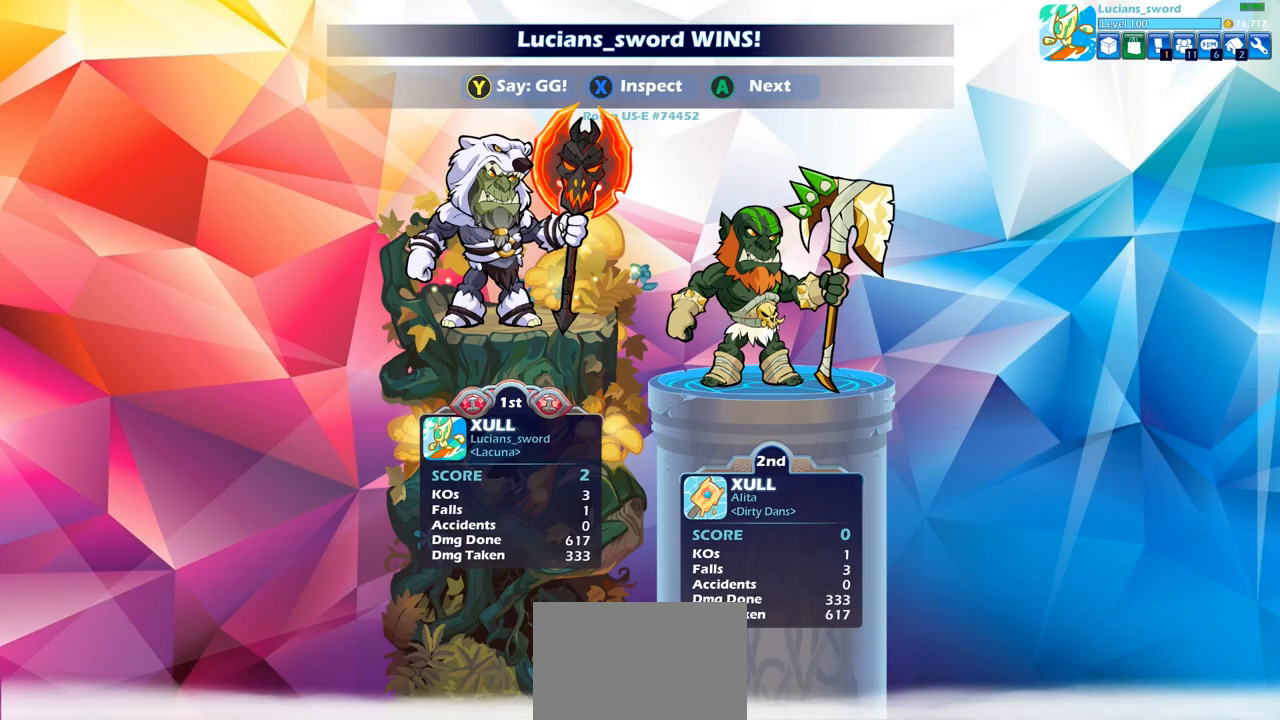
{"buttons": [], "left_stick": "center", "right_stick": "center", "events": []}
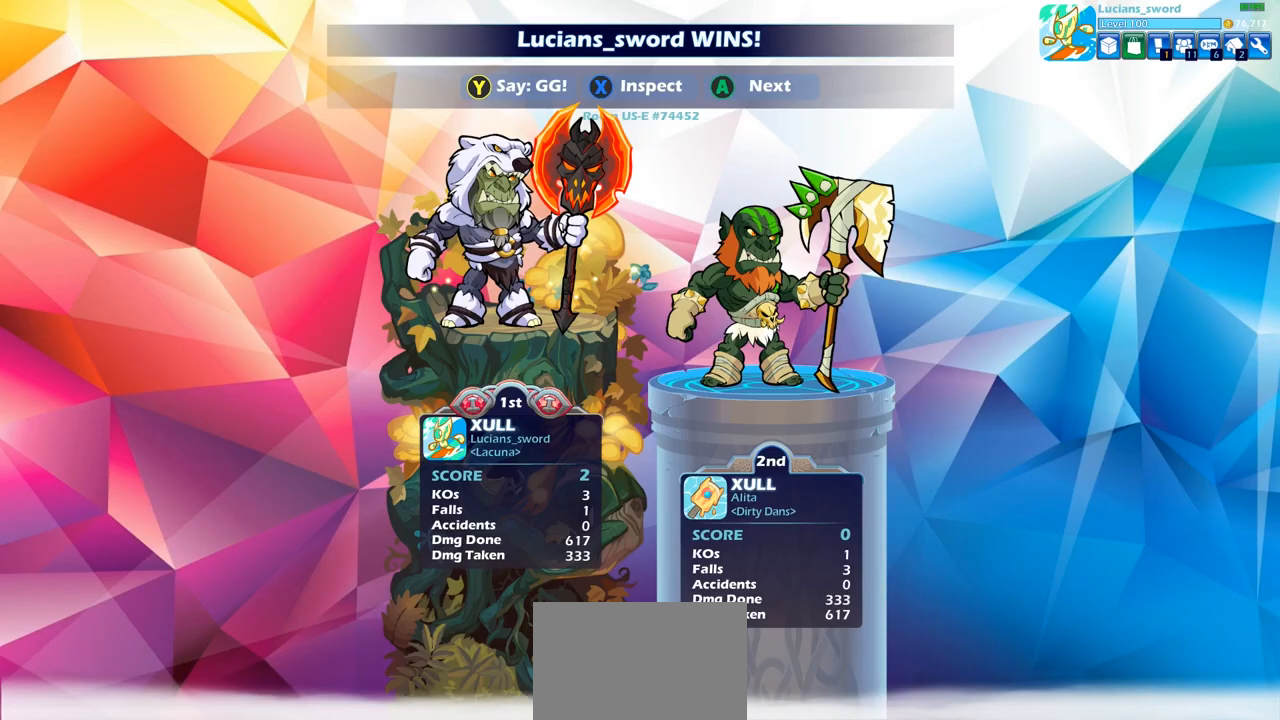
{"buttons": [], "left_stick": "center", "right_stick": "center", "events": []}
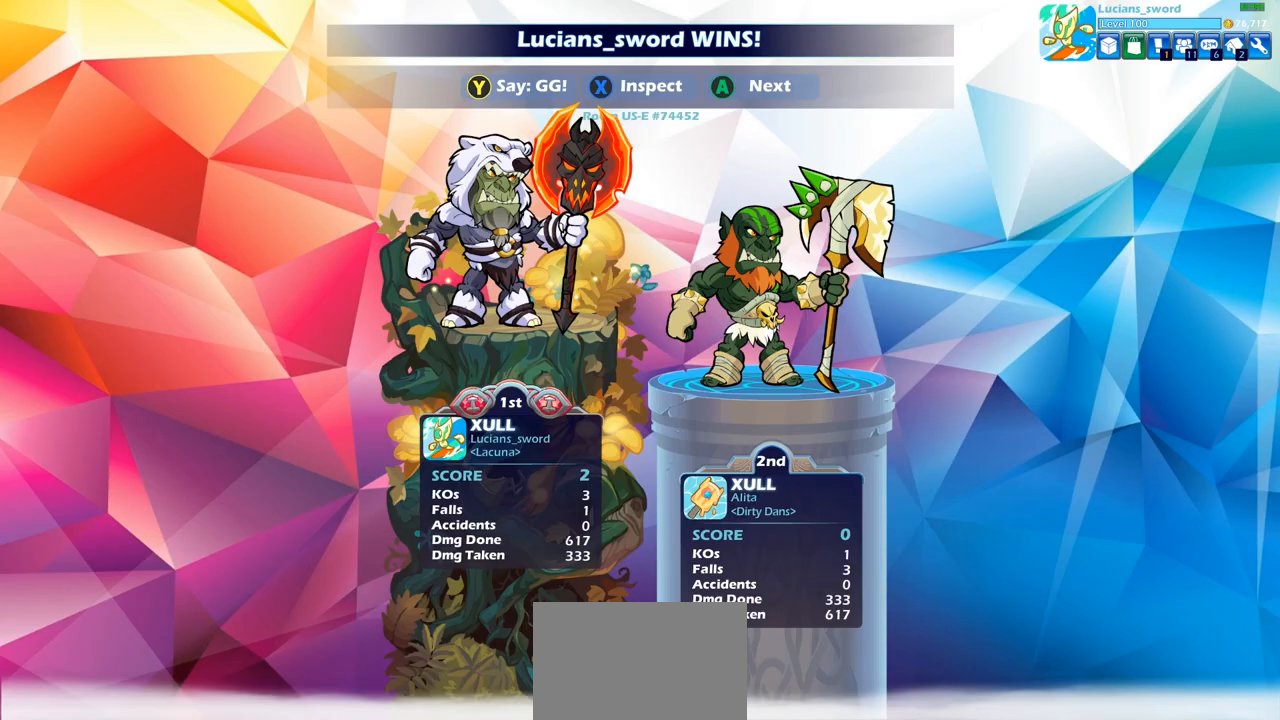
{"buttons": [], "left_stick": "center", "right_stick": "center", "events": []}
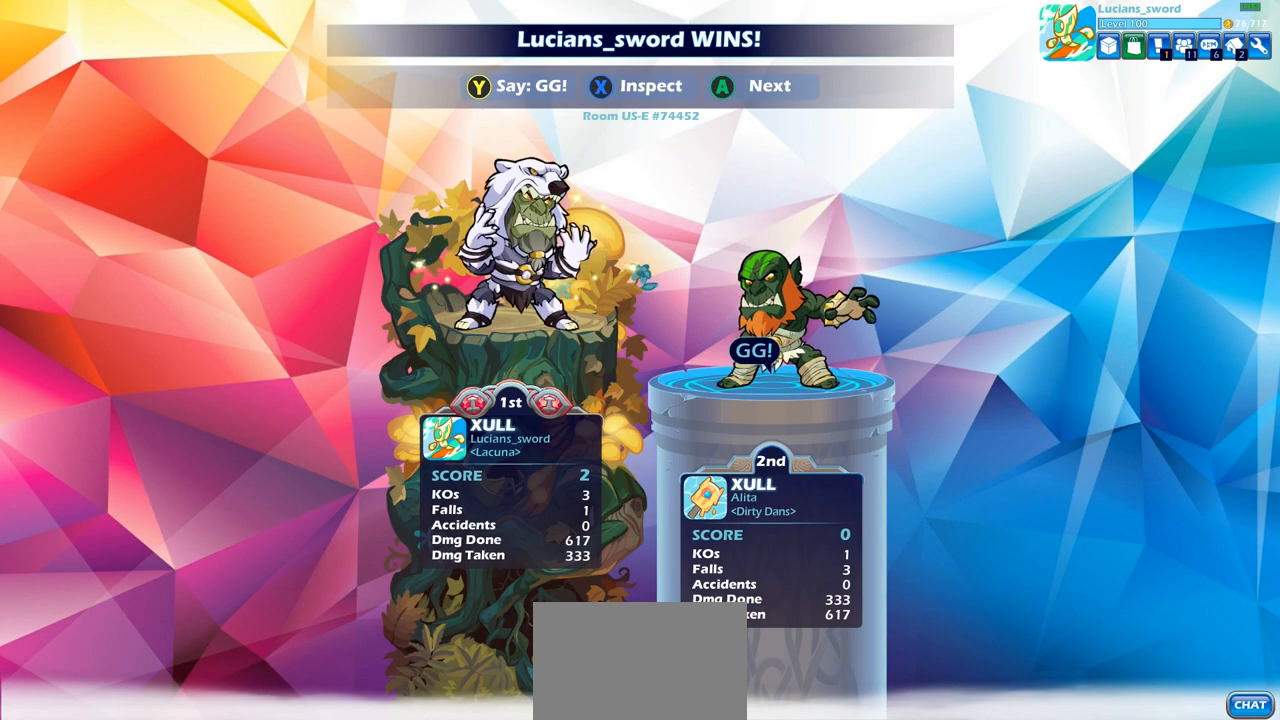
{"buttons": [], "left_stick": "center", "right_stick": "center", "events": []}
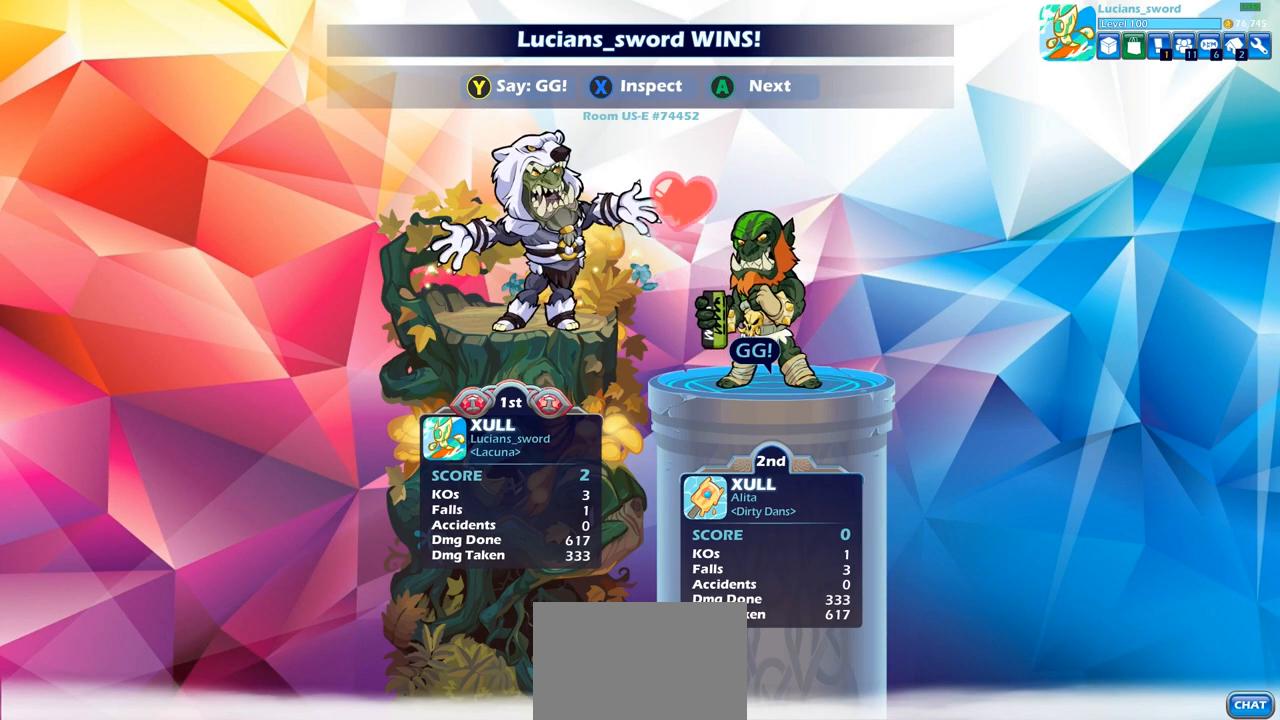
{"buttons": ["TRIANGLE"], "left_stick": "center", "right_stick": "center", "events": [[150, "TRIANGLE", "down"], [183, "TRIANGLE", "up"], [300, "TRIANGLE", "down"], [417, "TRIANGLE", "up"], [500, "TRIANGLE", "down"]]}
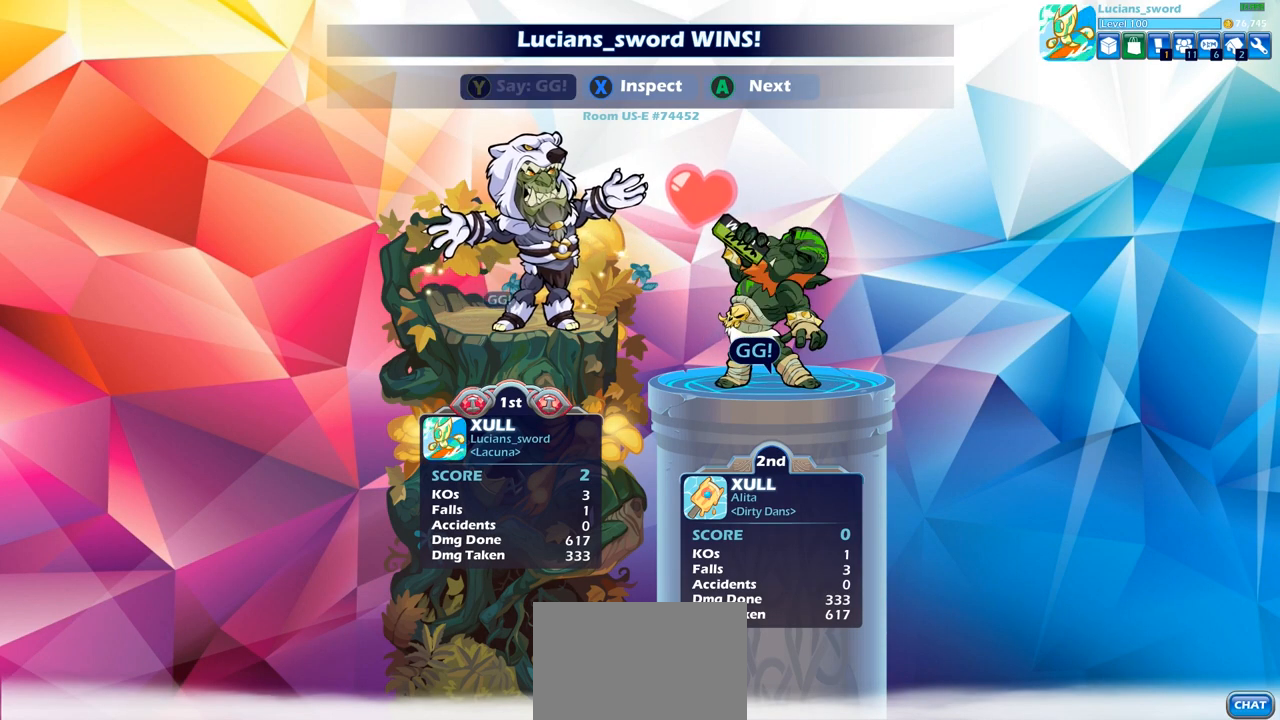
{"buttons": [], "left_stick": "center", "right_stick": "center", "events": [[133, "TRIANGLE", "up"]]}
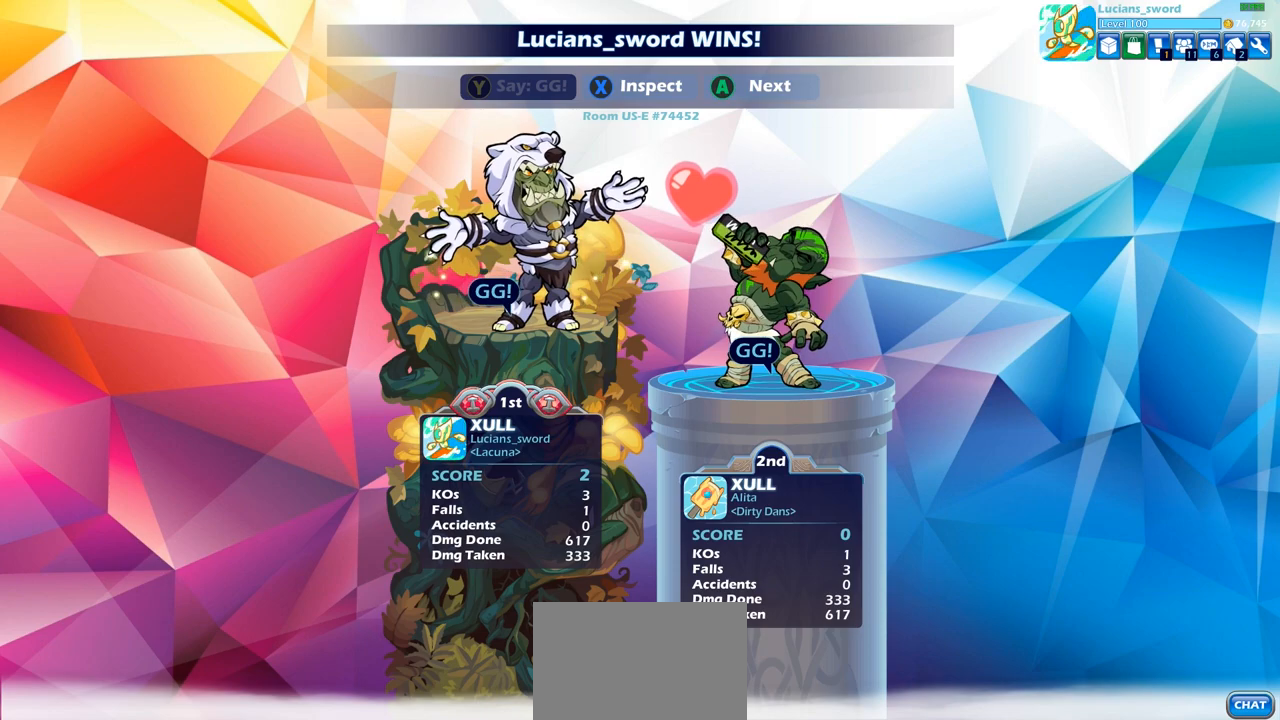
{"buttons": ["CROSS"], "left_stick": "center", "right_stick": "center", "events": [[483, "CROSS", "down"]]}
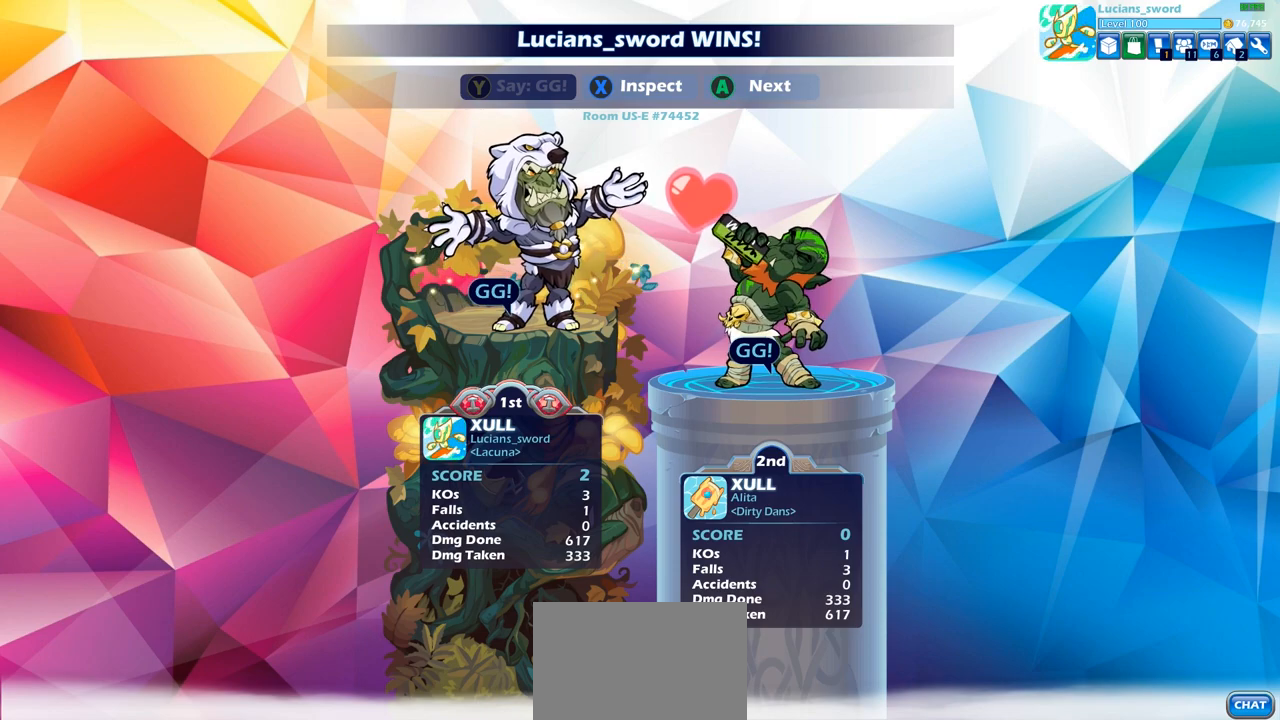
{"buttons": [], "left_stick": "center", "right_stick": "center", "events": [[83, "CROSS", "up"], [233, "CROSS", "down"], [333, "CROSS", "up"]]}
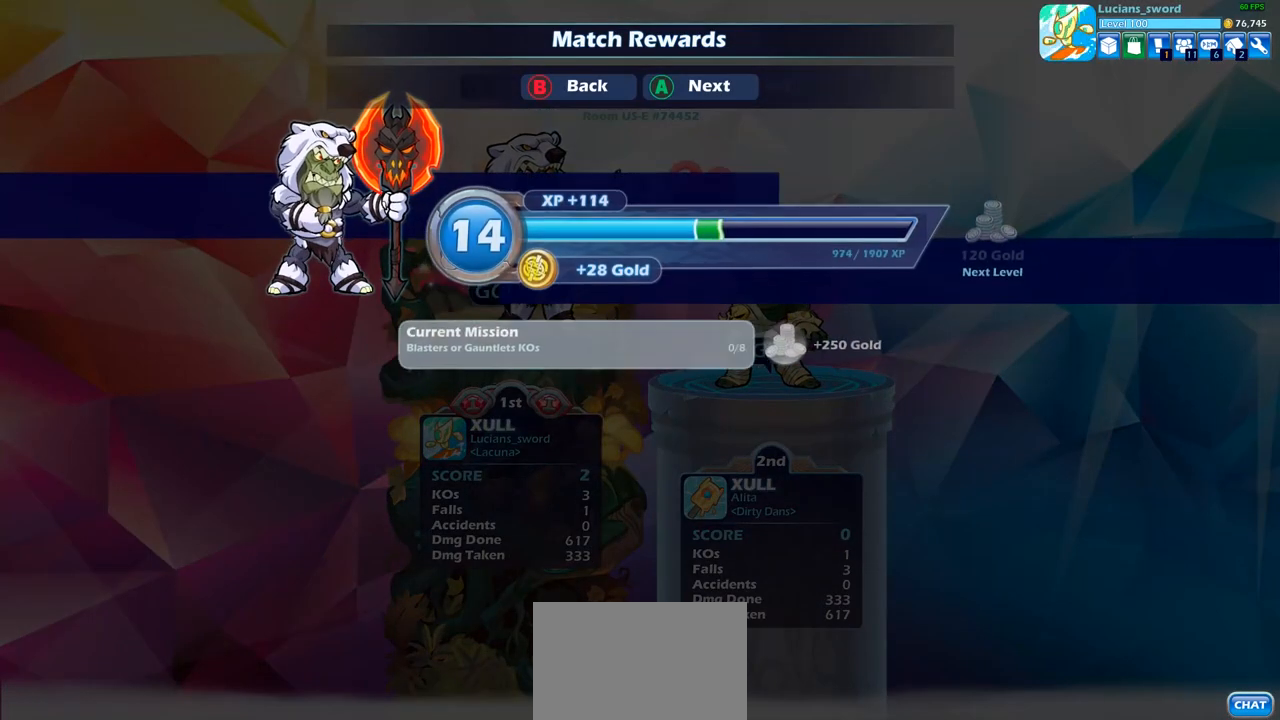
{"buttons": ["CROSS"], "left_stick": "center", "right_stick": "center", "events": [[450, "CROSS", "down"]]}
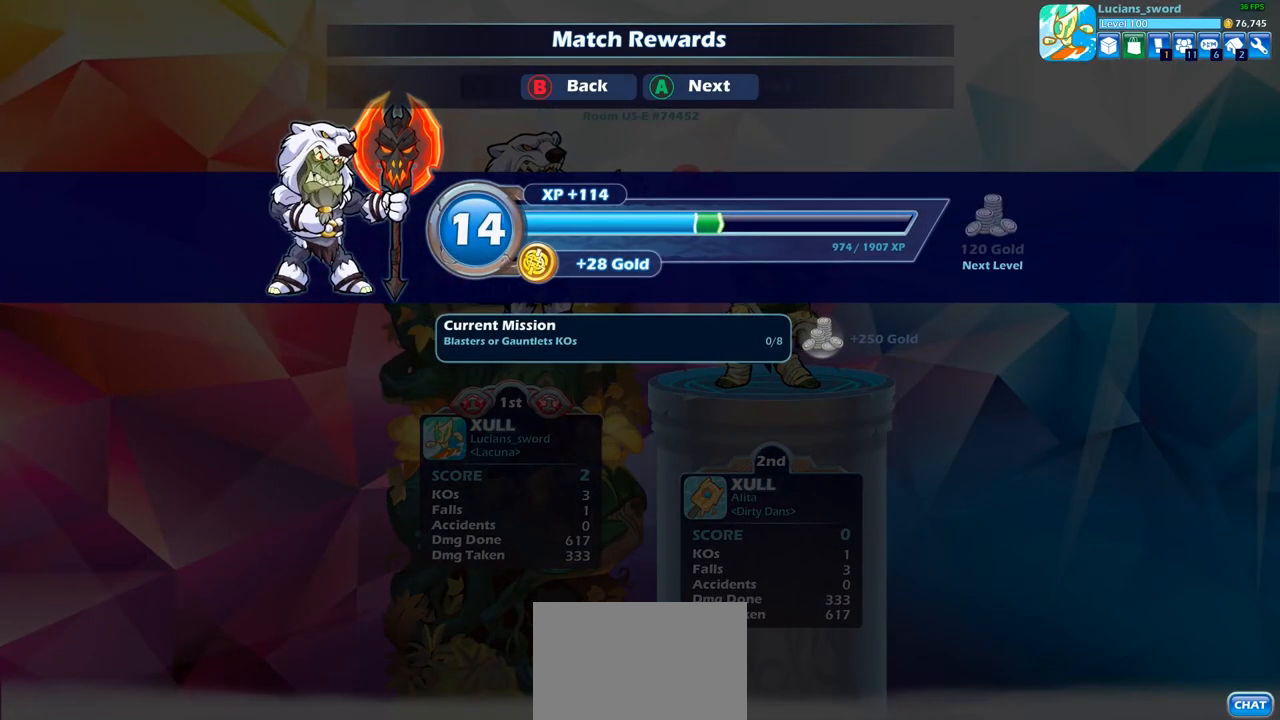
{"buttons": [], "left_stick": "center", "right_stick": "center", "events": [[83, "CROSS", "up"]]}
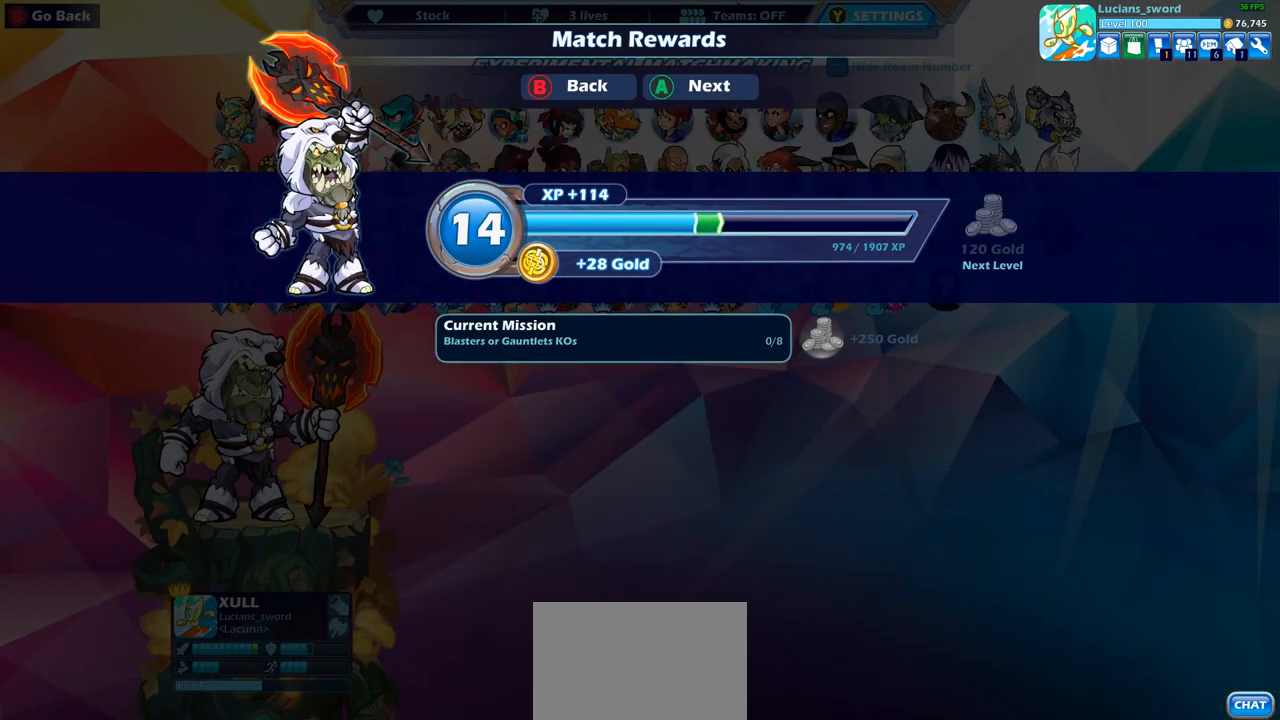
{"buttons": [], "left_stick": "center", "right_stick": "center", "events": []}
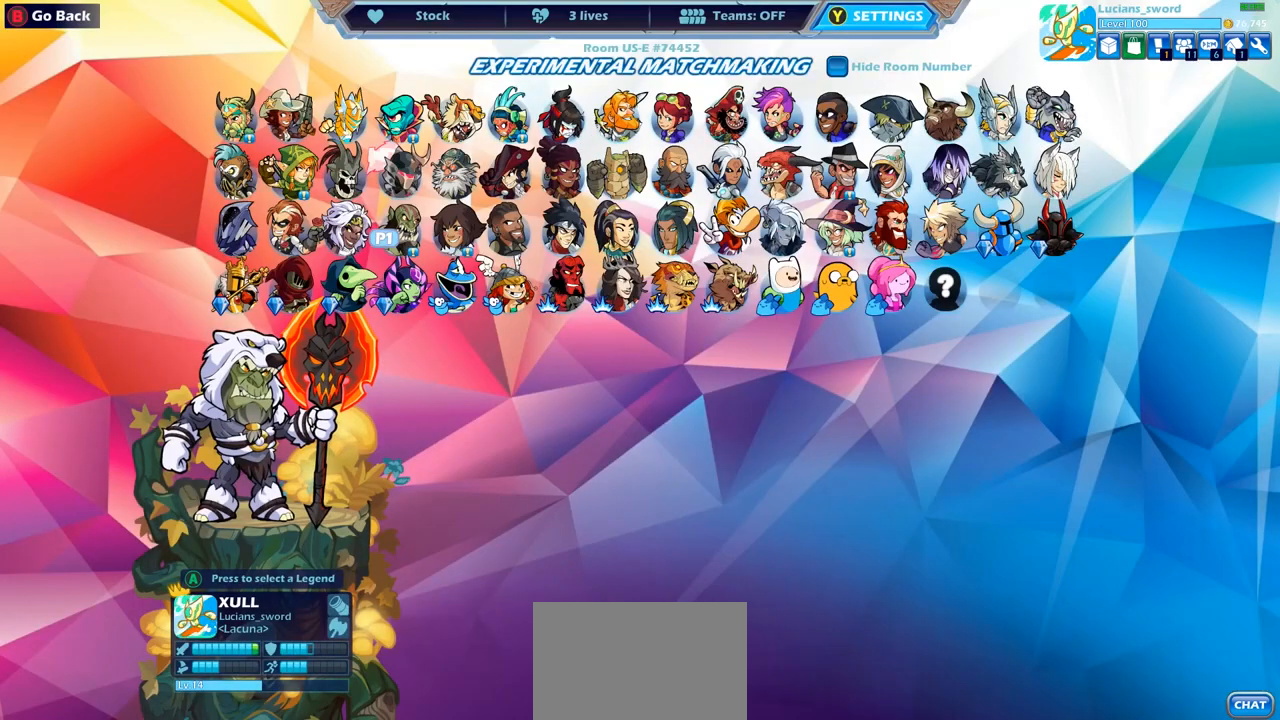
{"buttons": [], "left_stick": "center", "right_stick": "center", "events": [[200, "CROSS", "down"], [367, "CROSS", "up"]]}
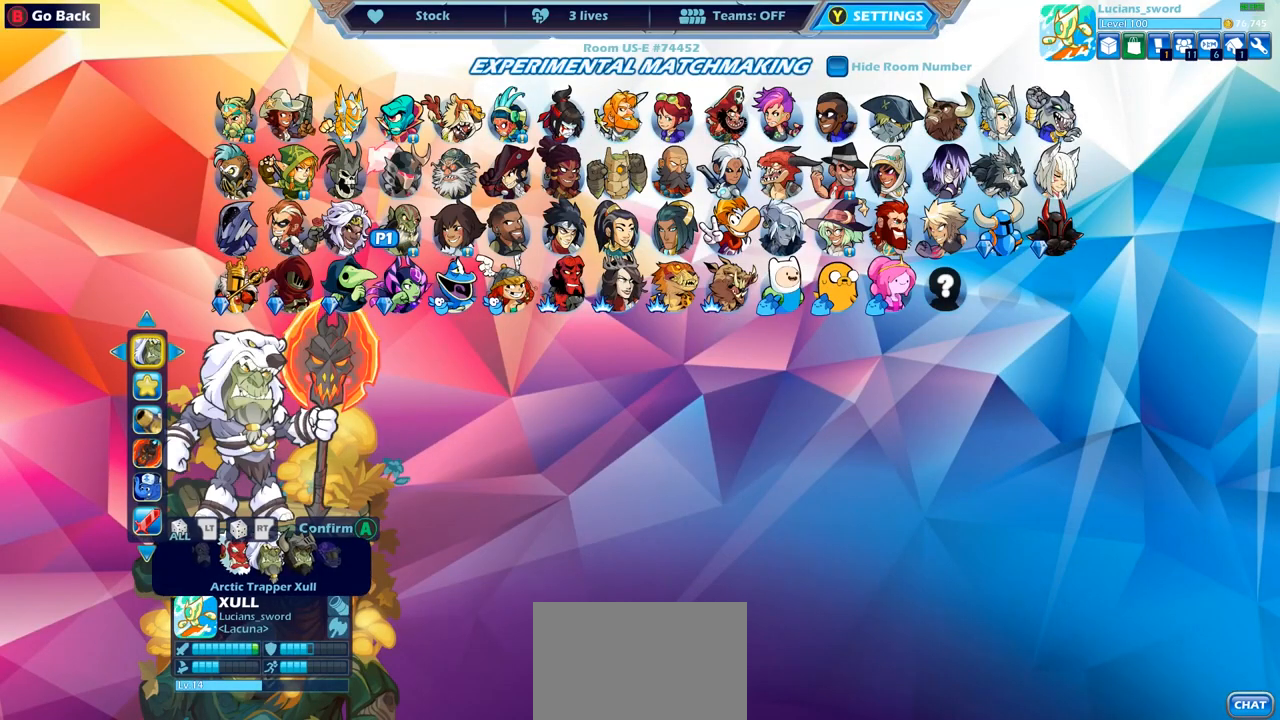
{"buttons": [], "left_stick": "center", "right_stick": "center", "events": [[283, "DPAD_LEFT", "down"], [417, "DPAD_LEFT", "up"]]}
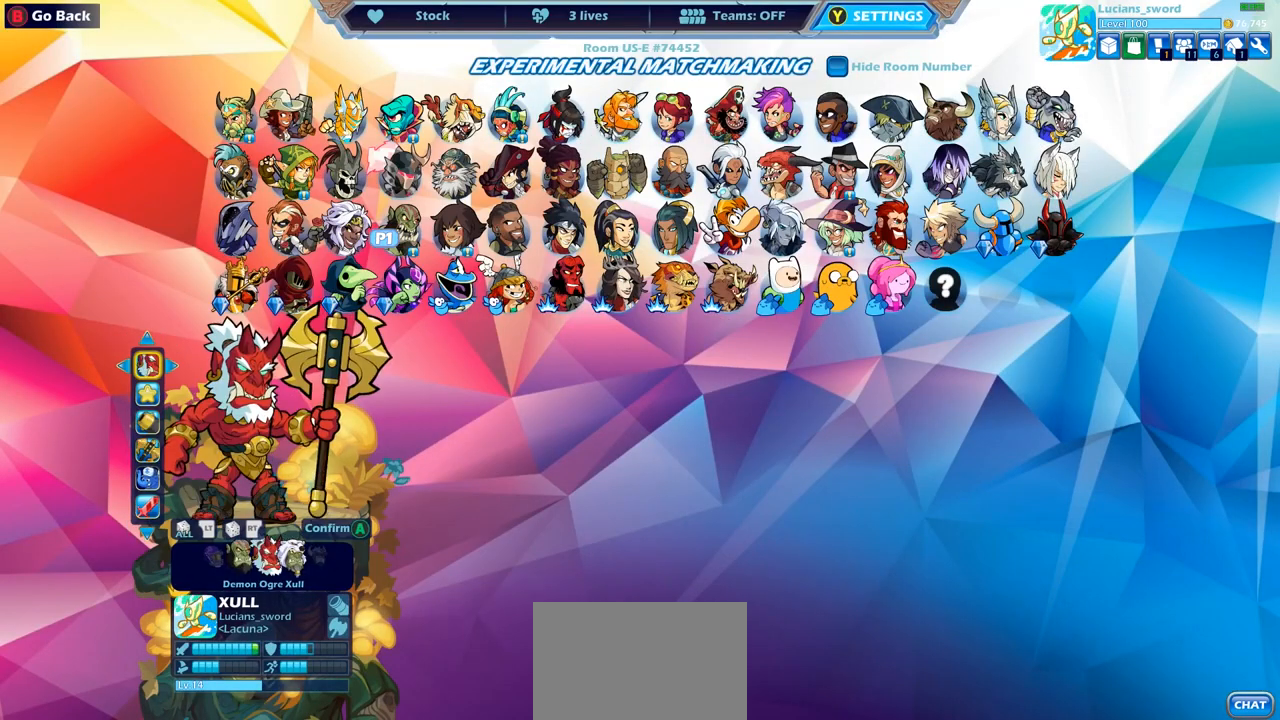
{"buttons": [], "left_stick": "center", "right_stick": "center", "events": [[350, "DPAD_LEFT", "down"], [500, "DPAD_LEFT", "up"]]}
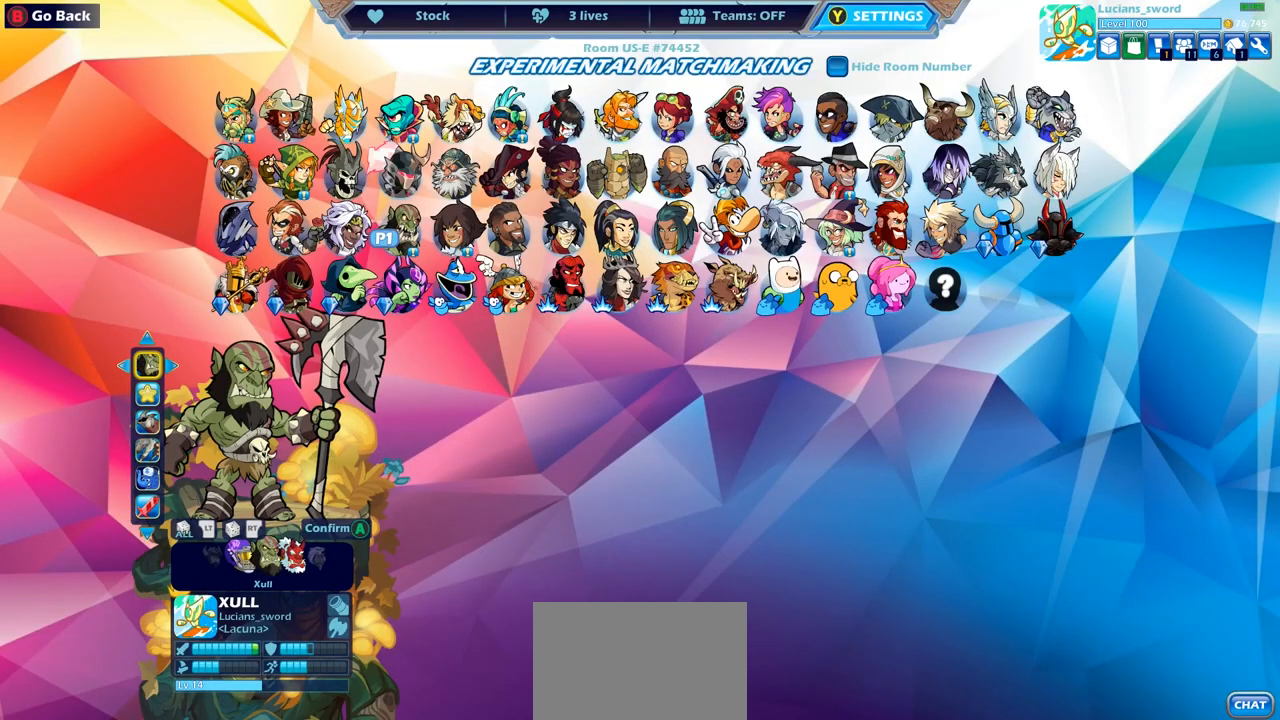
{"buttons": ["DPAD_LEFT"], "left_stick": "center", "right_stick": "center", "events": [[167, "DPAD_LEFT", "down"], [283, "DPAD_LEFT", "up"], [483, "DPAD_LEFT", "down"]]}
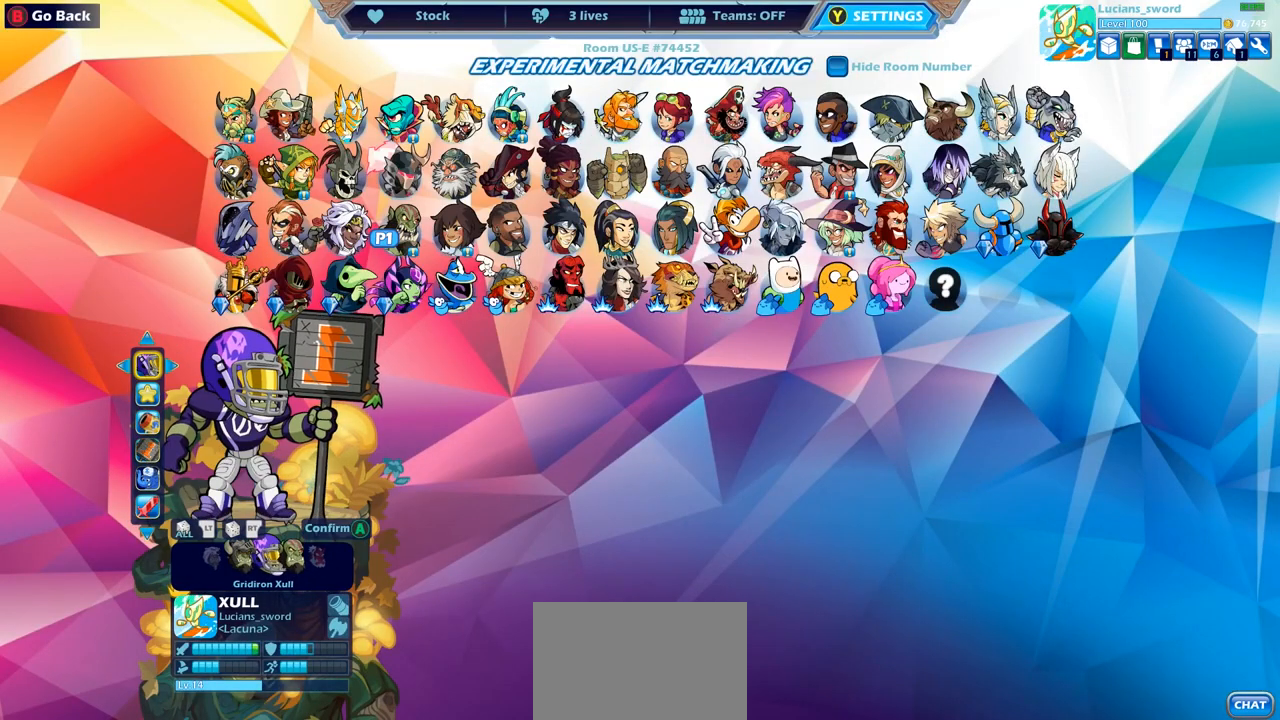
{"buttons": [], "left_stick": "center", "right_stick": "center", "events": [[117, "DPAD_LEFT", "up"]]}
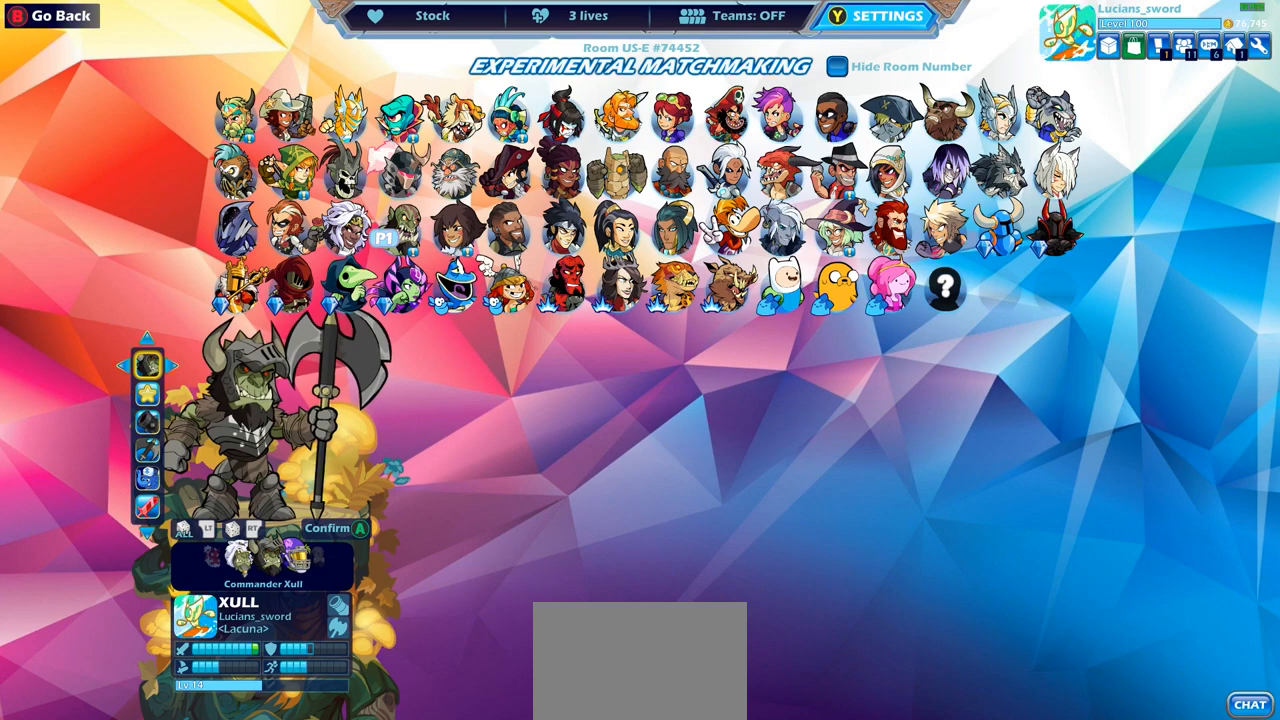
{"buttons": [], "left_stick": "center", "right_stick": "center", "events": []}